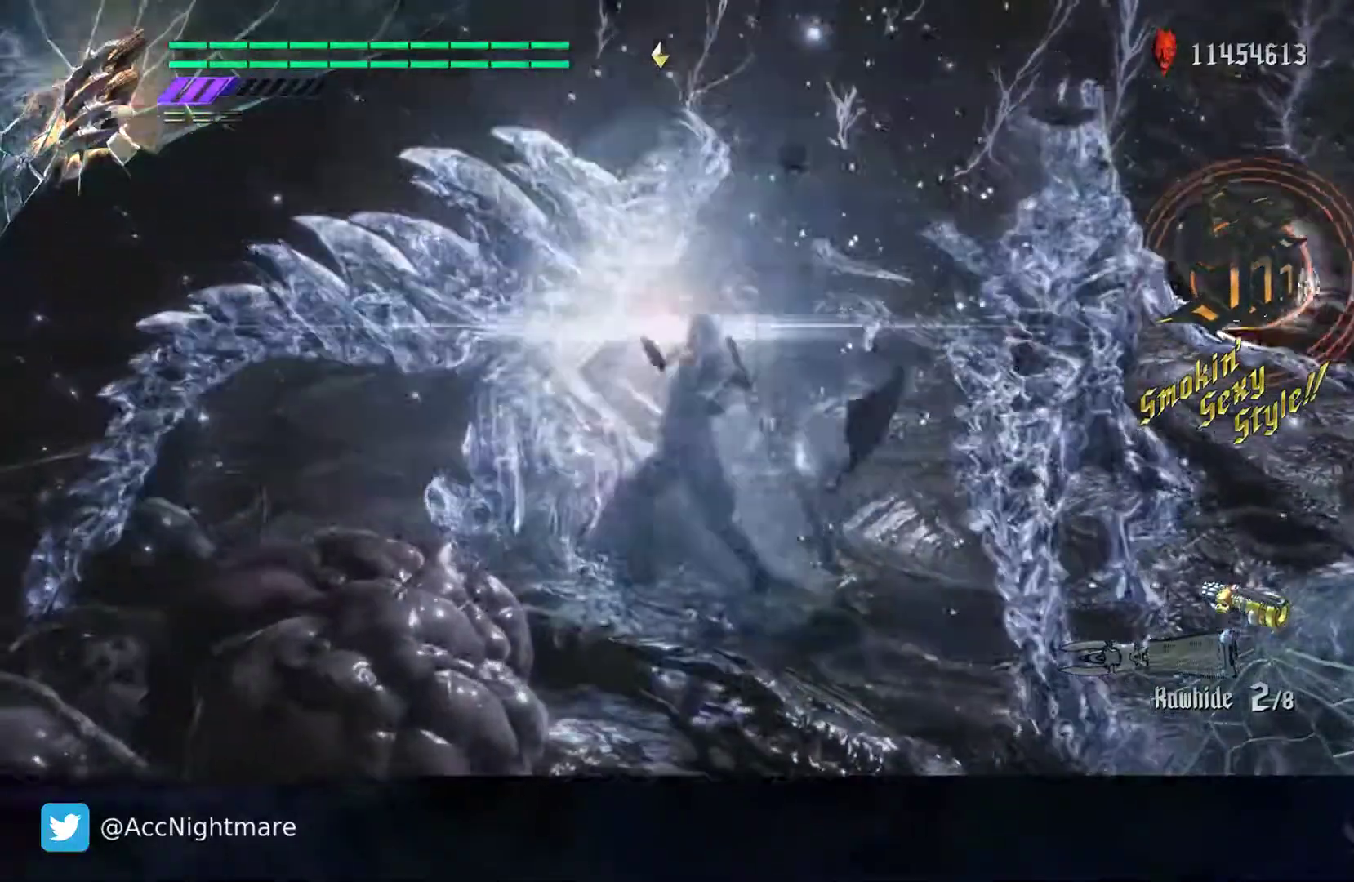
Gameplay with a controller (PlayStation layout); each line is a JSON object with the inputs held at the frame after it (dt_ms = milliseconds from this image to that frame). "events" lists button and stick changes between this image and that frame as [ms after this image, input, new state], when the widget could be followed in between. Not read: R1 R2.
{"dt_ms": 500, "buttons": ["CIRCLE", "L2"], "left_stick": "center", "right_stick": "center", "events": [[67, "L2", "down"], [217, "L2", "up"], [267, "TRIANGLE", "down"], [450, "TRIANGLE", "up"], [500, "L2", "down"]]}
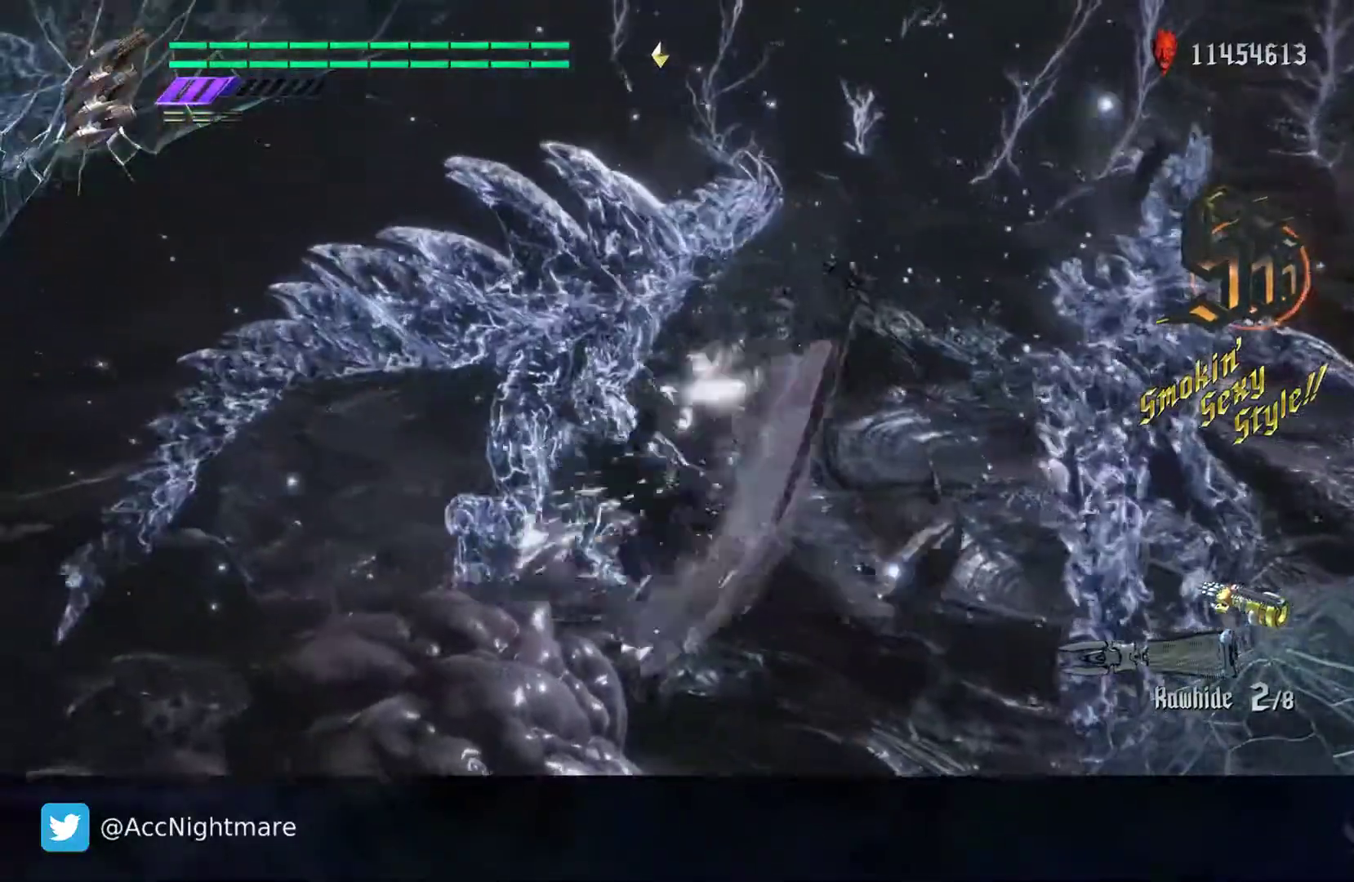
{"dt_ms": 500, "buttons": ["CIRCLE", "L2"], "left_stick": "center", "right_stick": "center", "events": [[150, "L2", "up"], [217, "TRIANGLE", "down"], [467, "L2", "down"], [483, "TRIANGLE", "up"]]}
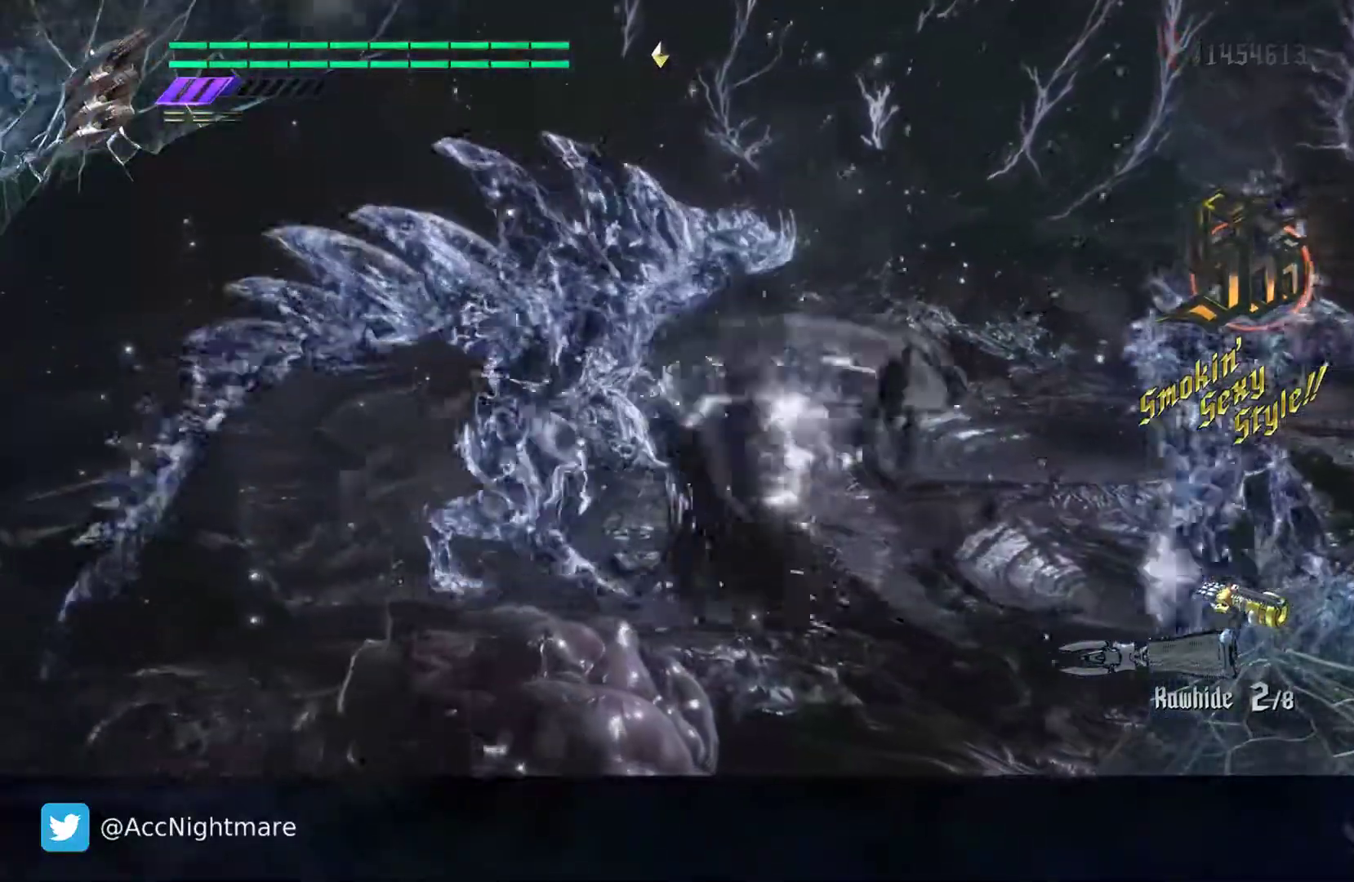
{"dt_ms": 500, "buttons": ["CIRCLE"], "left_stick": "center", "right_stick": "center", "events": [[117, "L2", "up"]]}
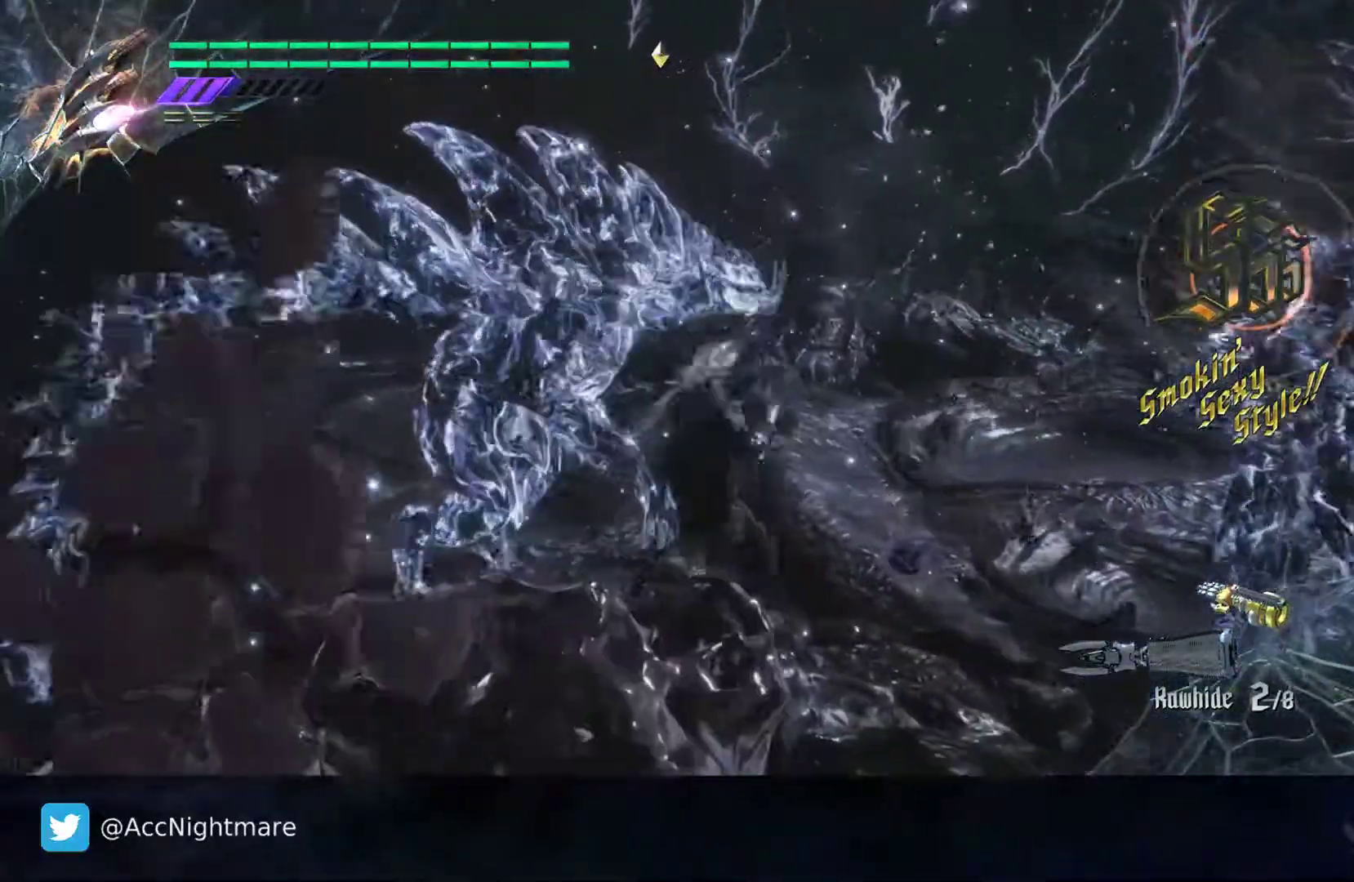
{"dt_ms": 500, "buttons": [], "left_stick": "center", "right_stick": "center", "events": [[50, "CIRCLE", "up"]]}
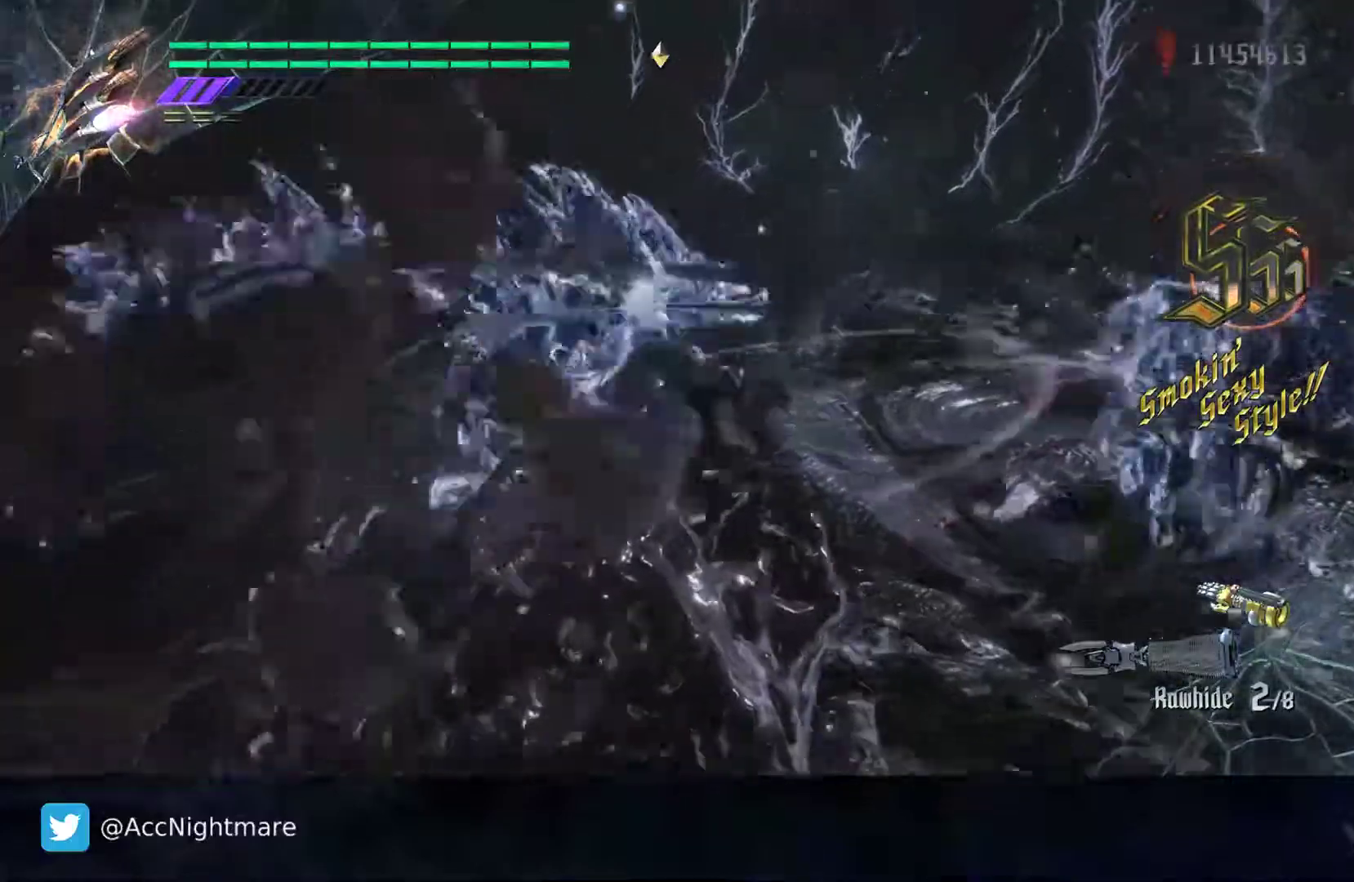
{"dt_ms": 500, "buttons": ["SQUARE"], "left_stick": "right", "right_stick": "center", "events": [[50, "SQUARE", "down"], [133, "left_stick", "right"]]}
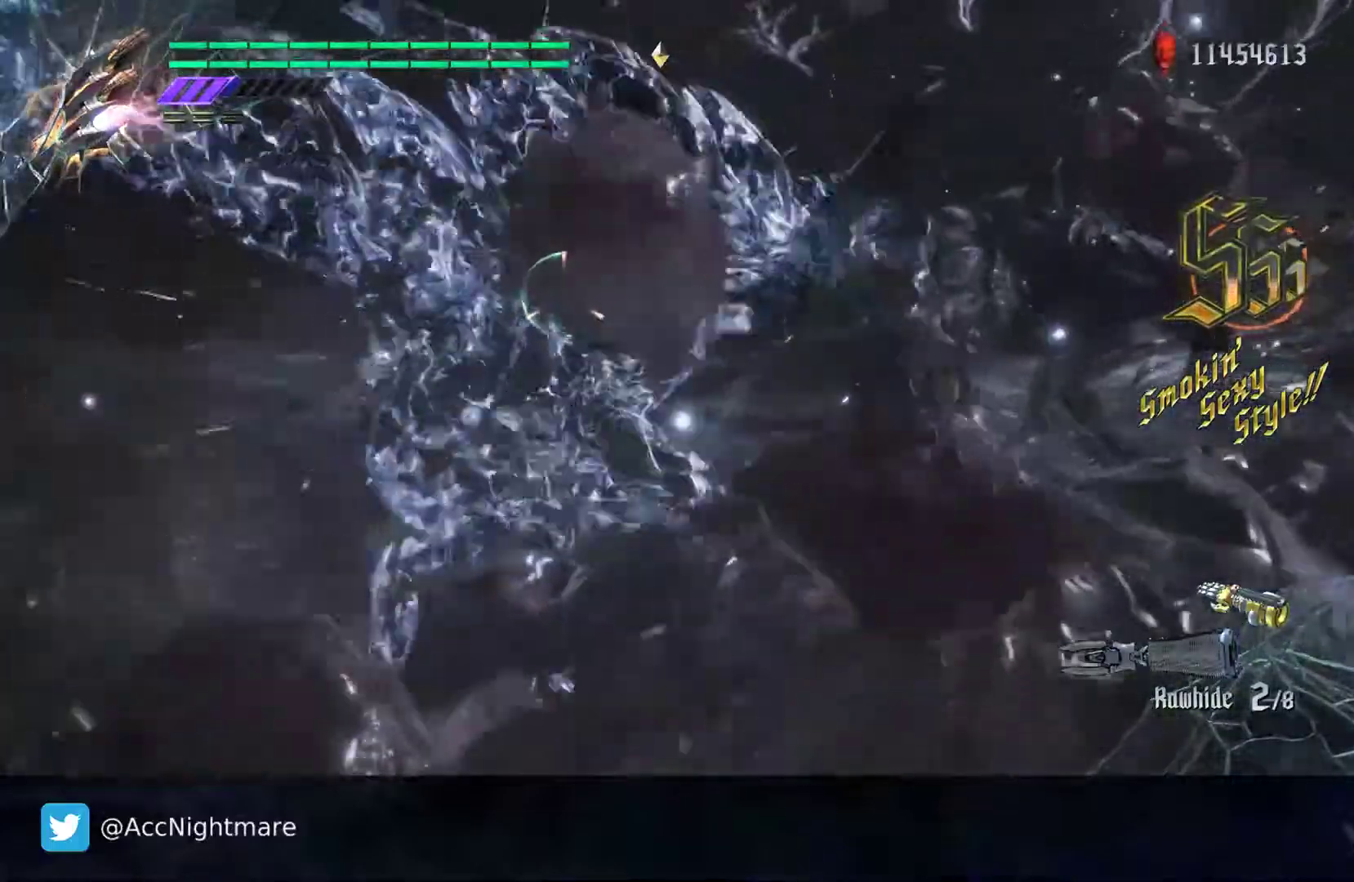
{"dt_ms": 500, "buttons": ["SQUARE"], "left_stick": "right", "right_stick": "center", "events": []}
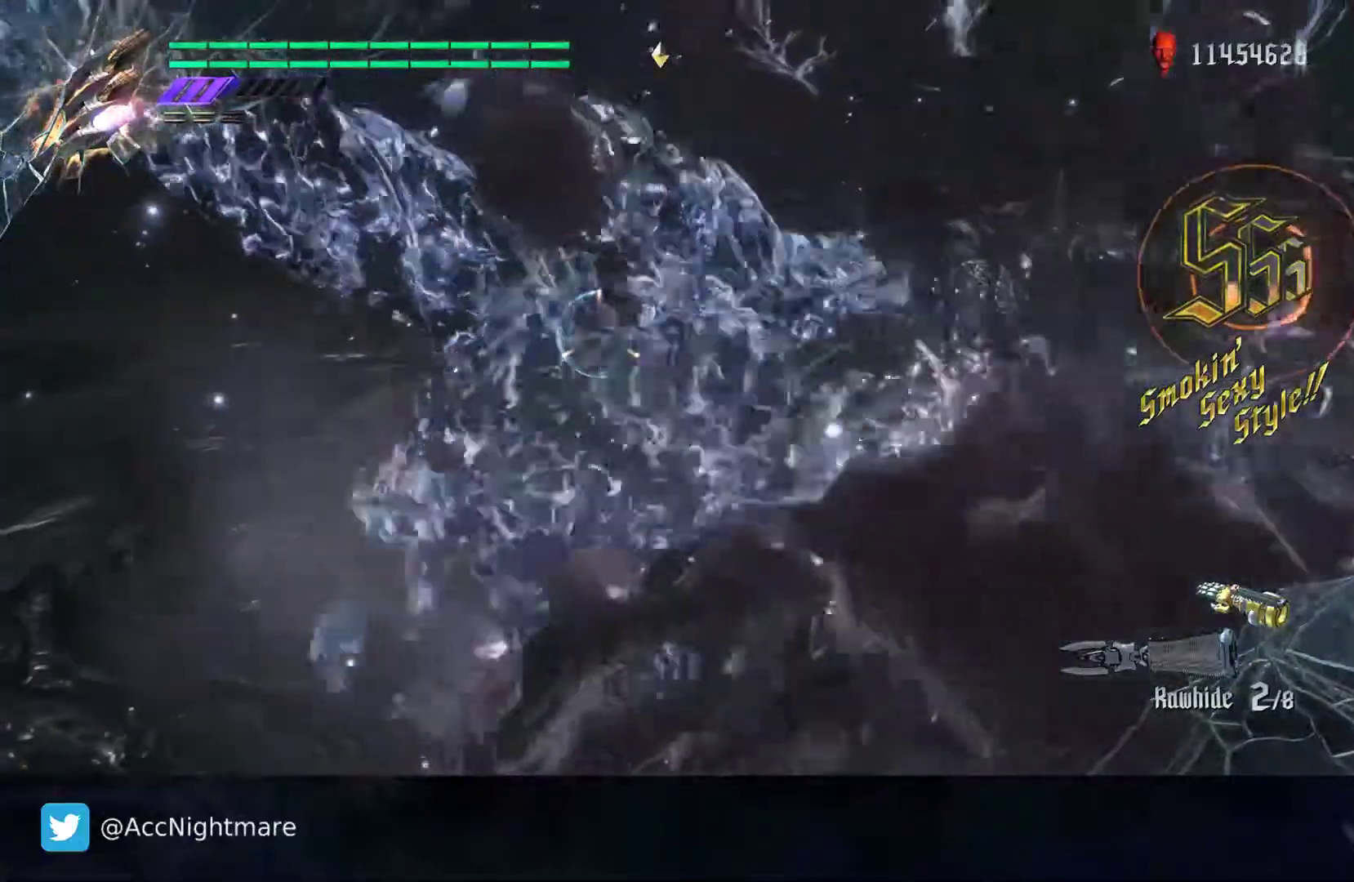
{"dt_ms": 500, "buttons": ["SQUARE"], "left_stick": "down-right", "right_stick": "center", "events": [[250, "left_stick", "down-right"]]}
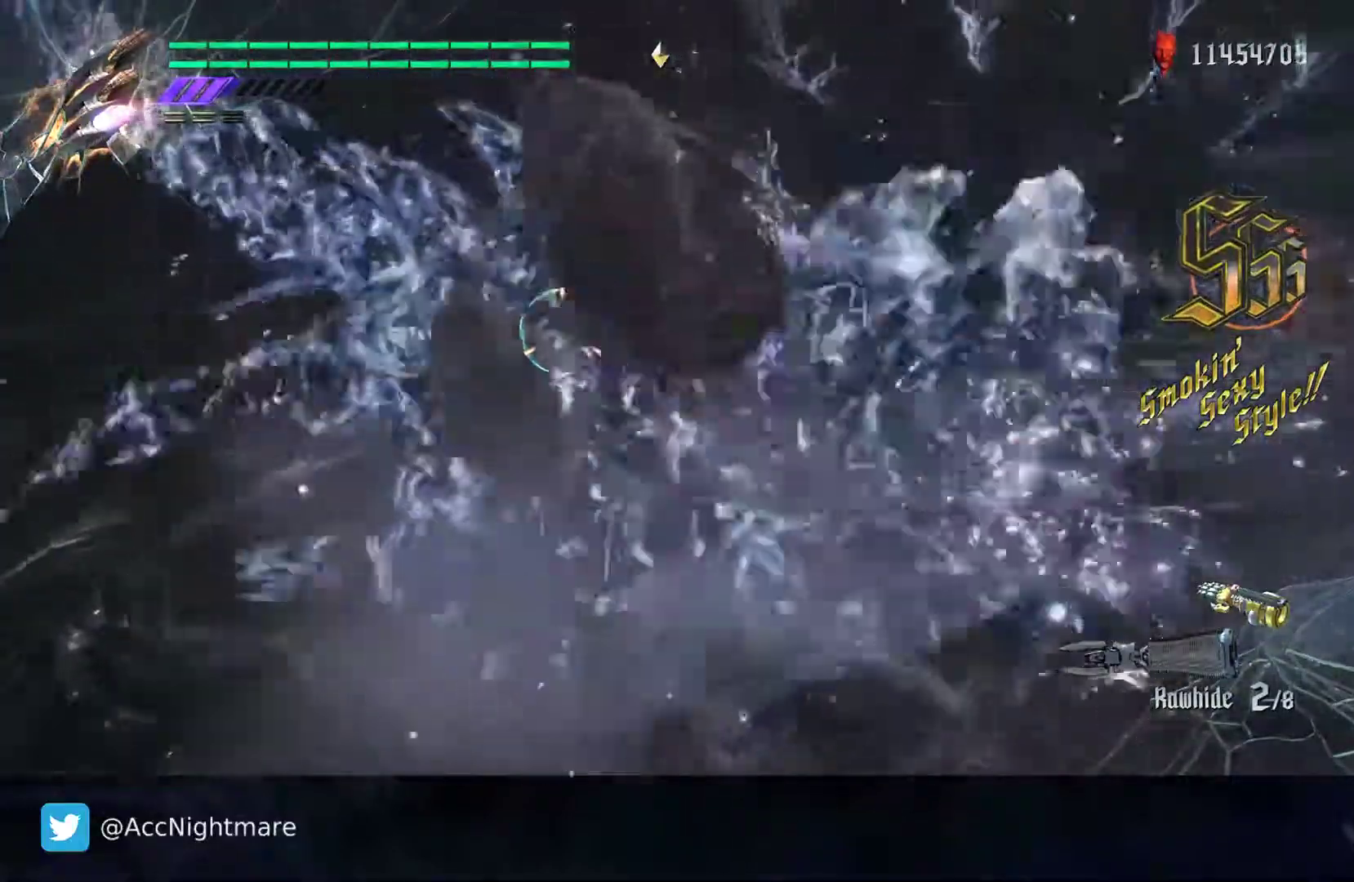
{"dt_ms": 500, "buttons": ["SQUARE"], "left_stick": "up-left", "right_stick": "center", "events": [[33, "left_stick", "center"], [83, "left_stick", "up-left"]]}
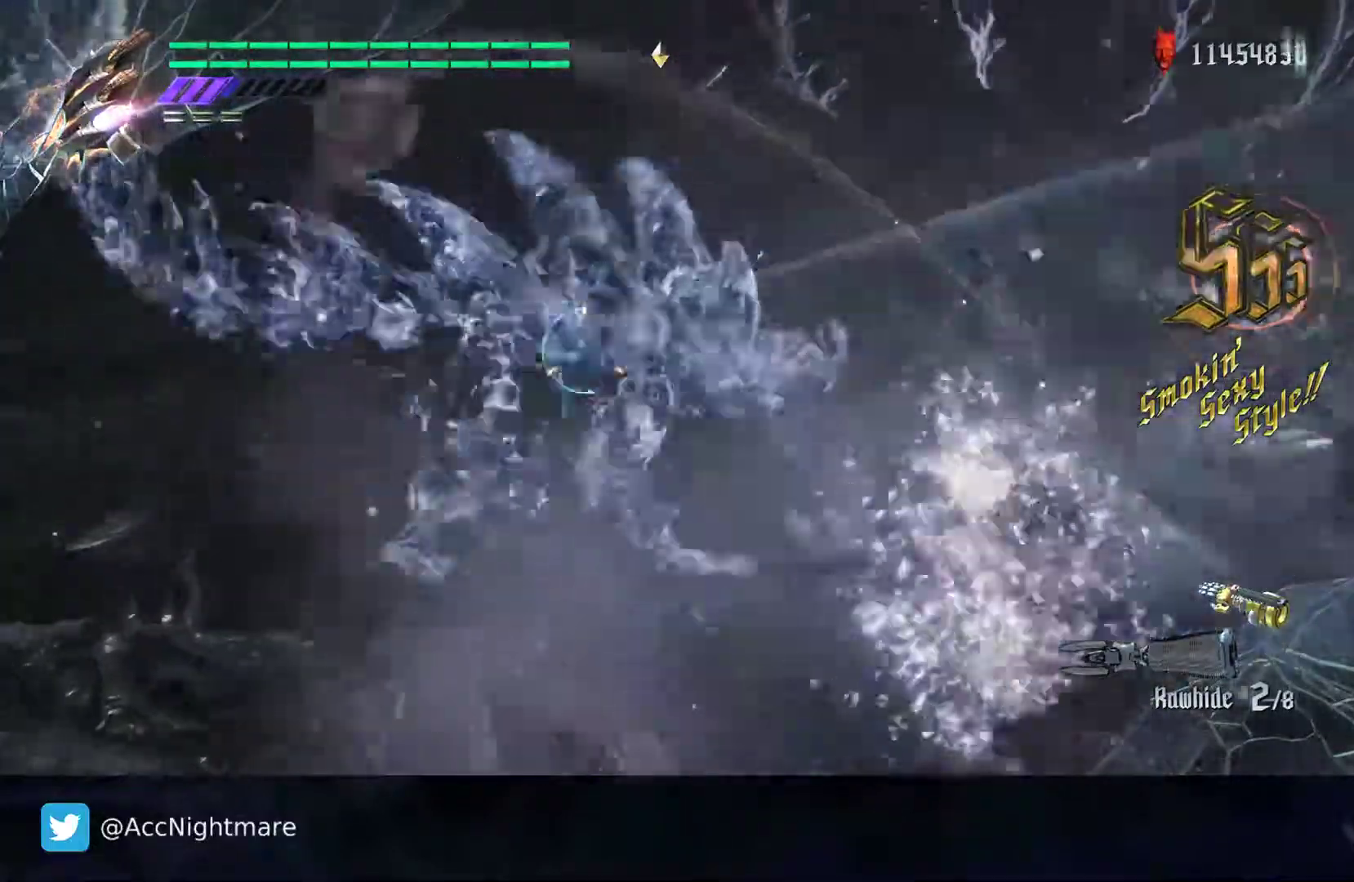
{"dt_ms": 500, "buttons": ["SQUARE"], "left_stick": "center", "right_stick": "center", "events": [[483, "left_stick", "center"]]}
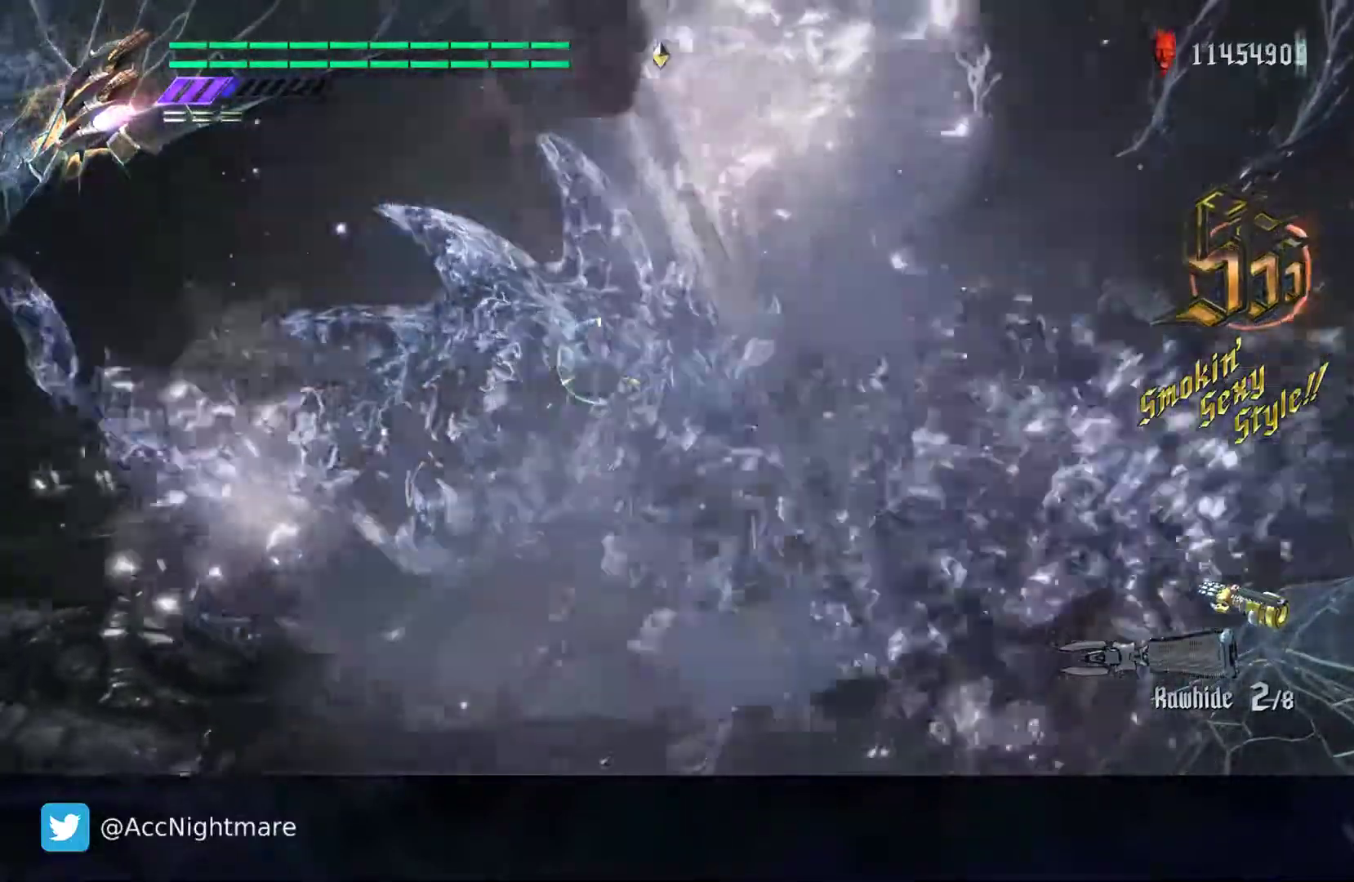
{"dt_ms": 500, "buttons": ["SQUARE"], "left_stick": "center", "right_stick": "center", "events": []}
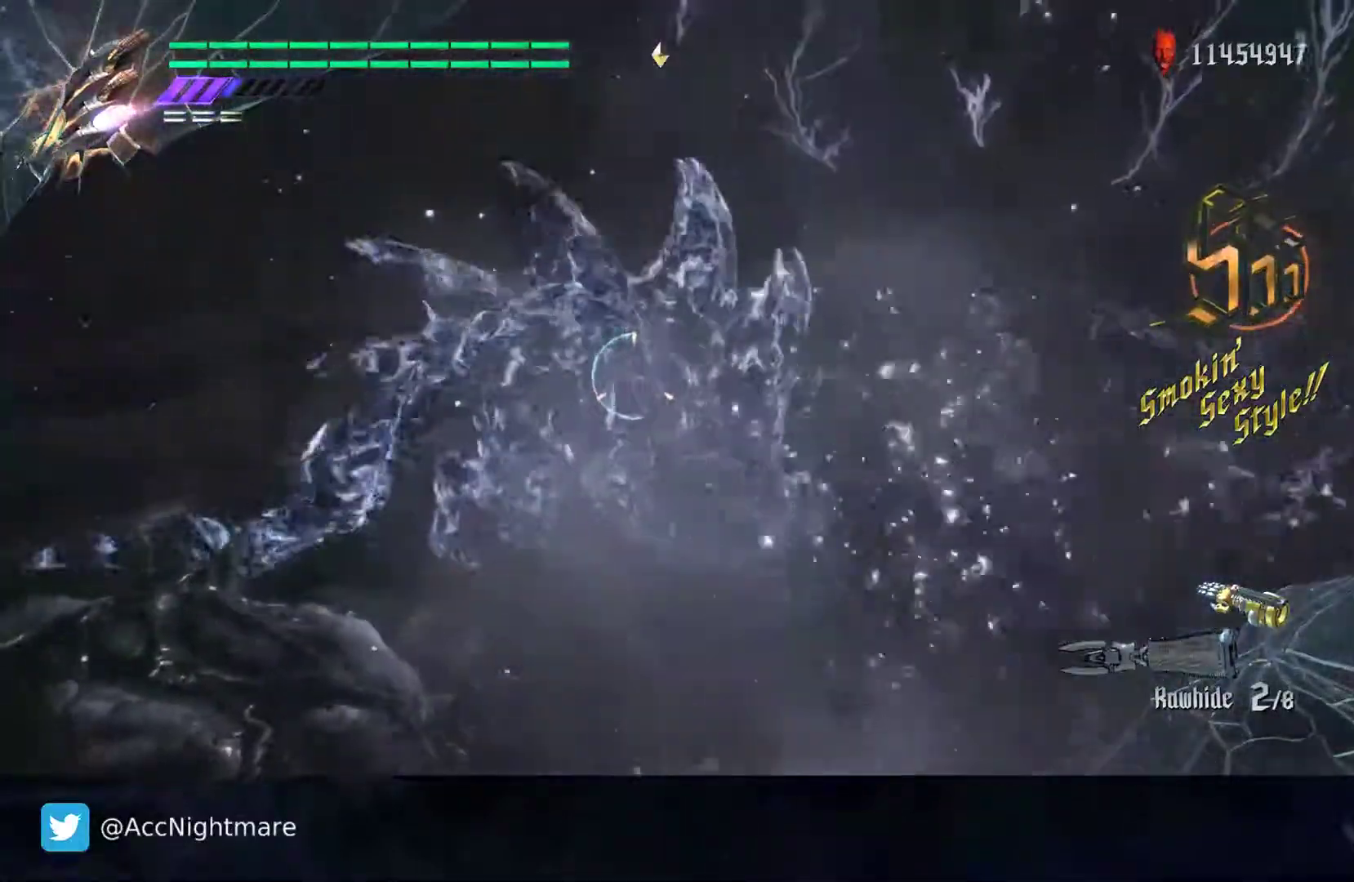
{"dt_ms": 500, "buttons": ["SQUARE"], "left_stick": "center", "right_stick": "center", "events": []}
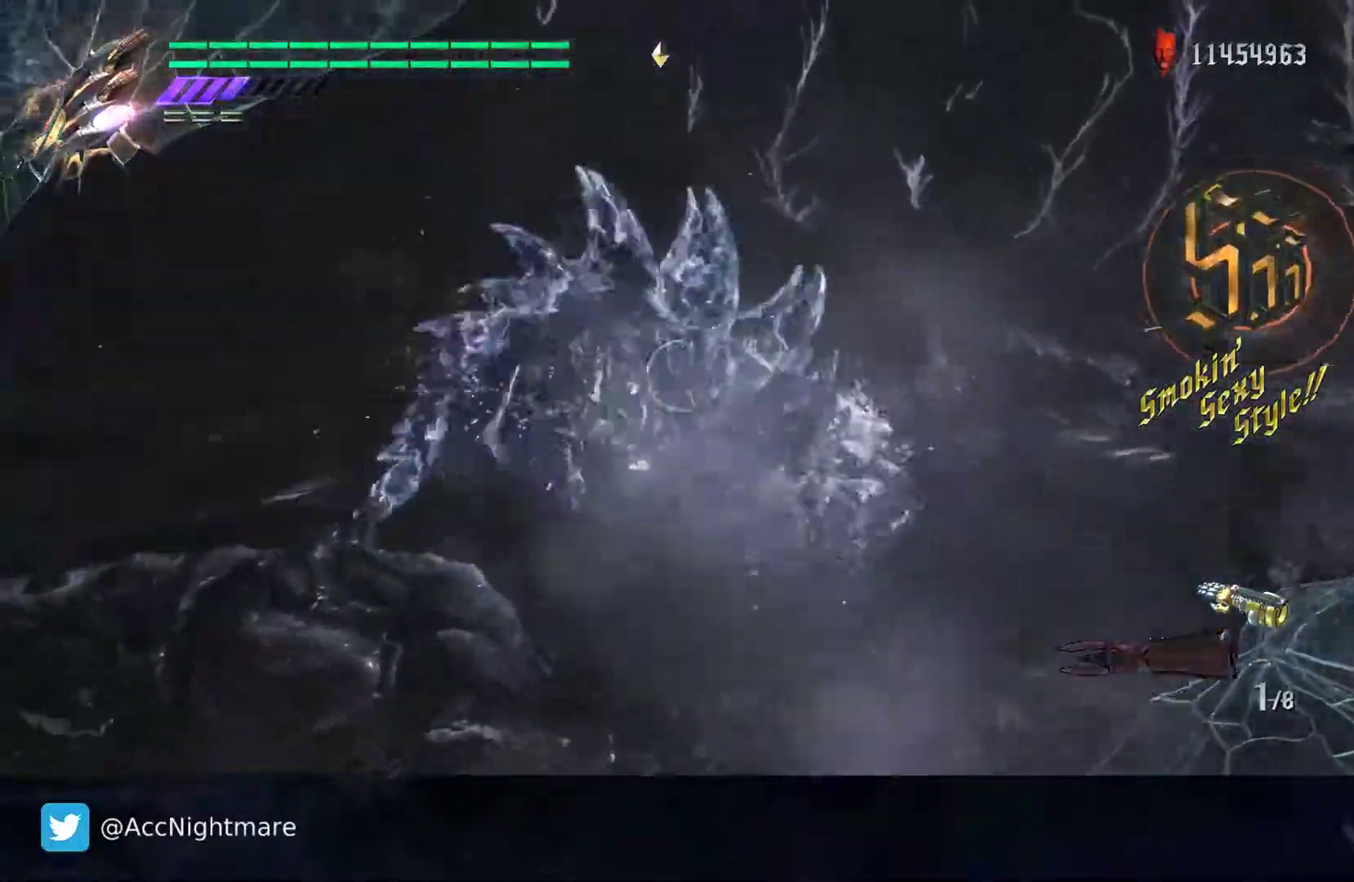
{"dt_ms": 500, "buttons": ["SQUARE"], "left_stick": "up-left", "right_stick": "center", "events": [[67, "left_stick", "left"], [183, "left_stick", "up-left"], [300, "CIRCLE", "down"], [367, "CIRCLE", "up"]]}
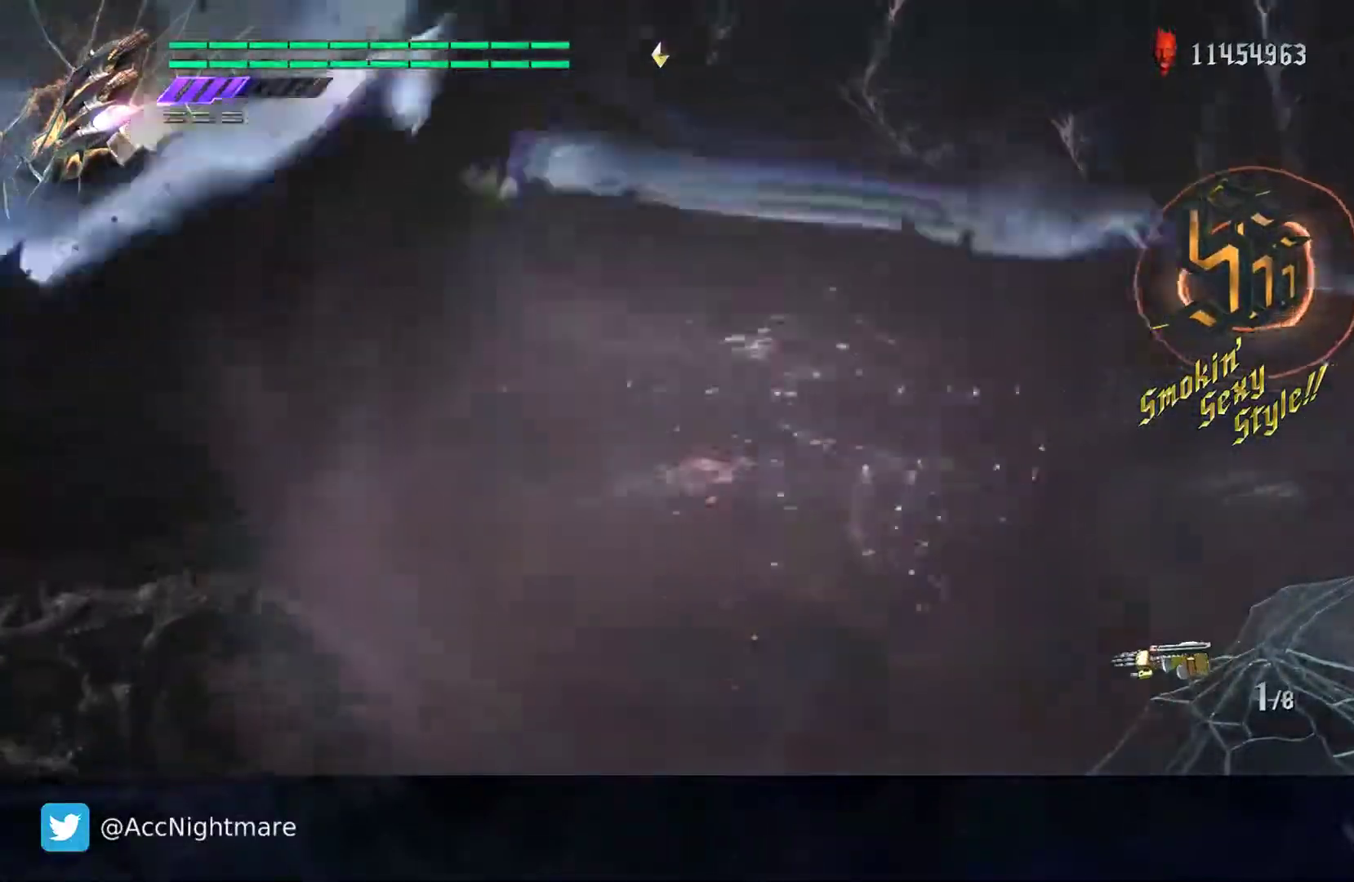
{"dt_ms": 500, "buttons": [], "left_stick": "up", "right_stick": "center", "events": [[417, "SQUARE", "up"], [500, "left_stick", "up"]]}
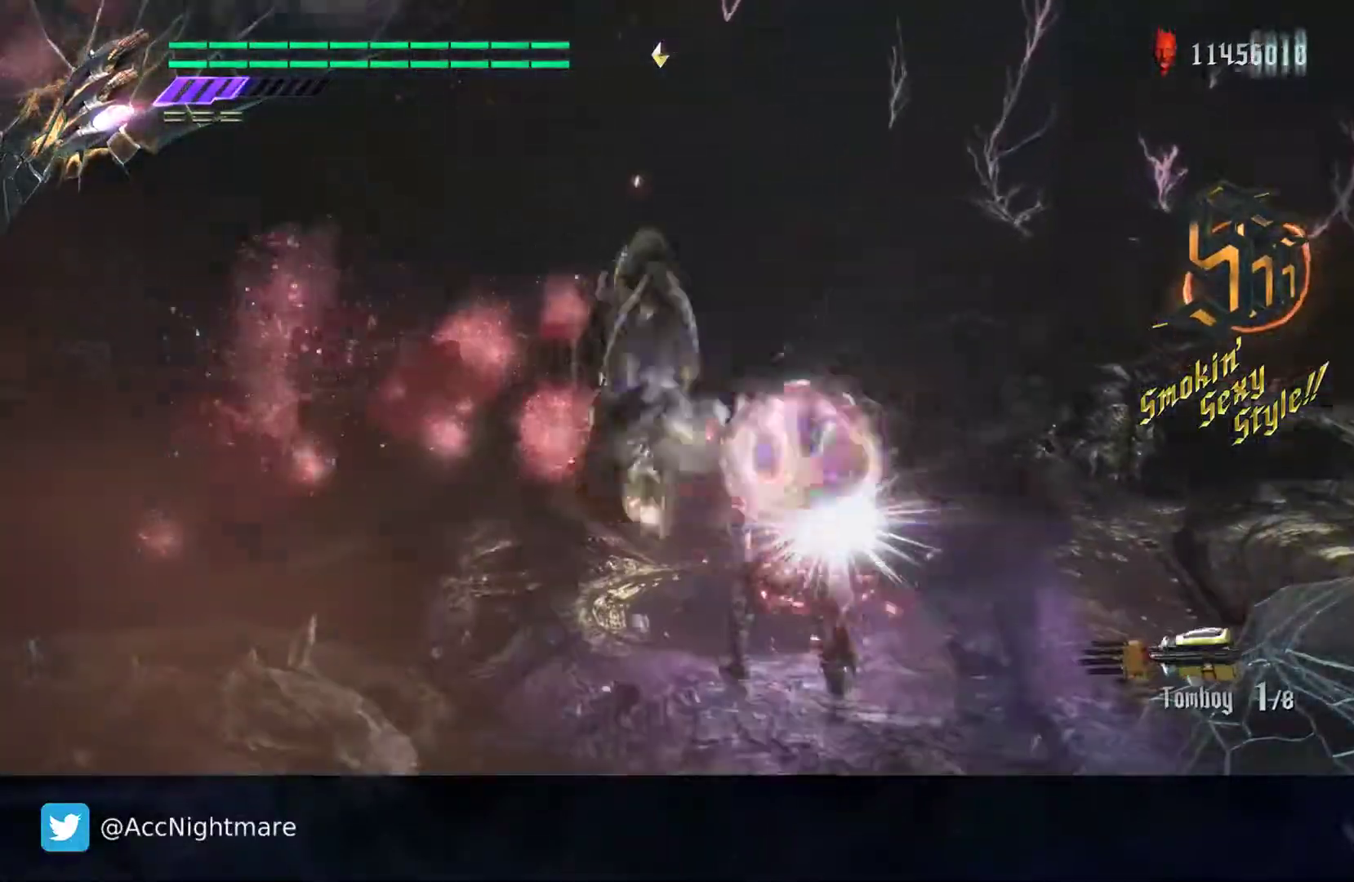
{"dt_ms": 1000, "buttons": ["CROSS"], "left_stick": "up-right", "right_stick": "center", "events": [[183, "left_stick", "up-right"], [333, "left_stick", "right"], [483, "CROSS", "down"], [700, "CROSS", "up"], [767, "CROSS", "down"], [950, "left_stick", "up-right"]]}